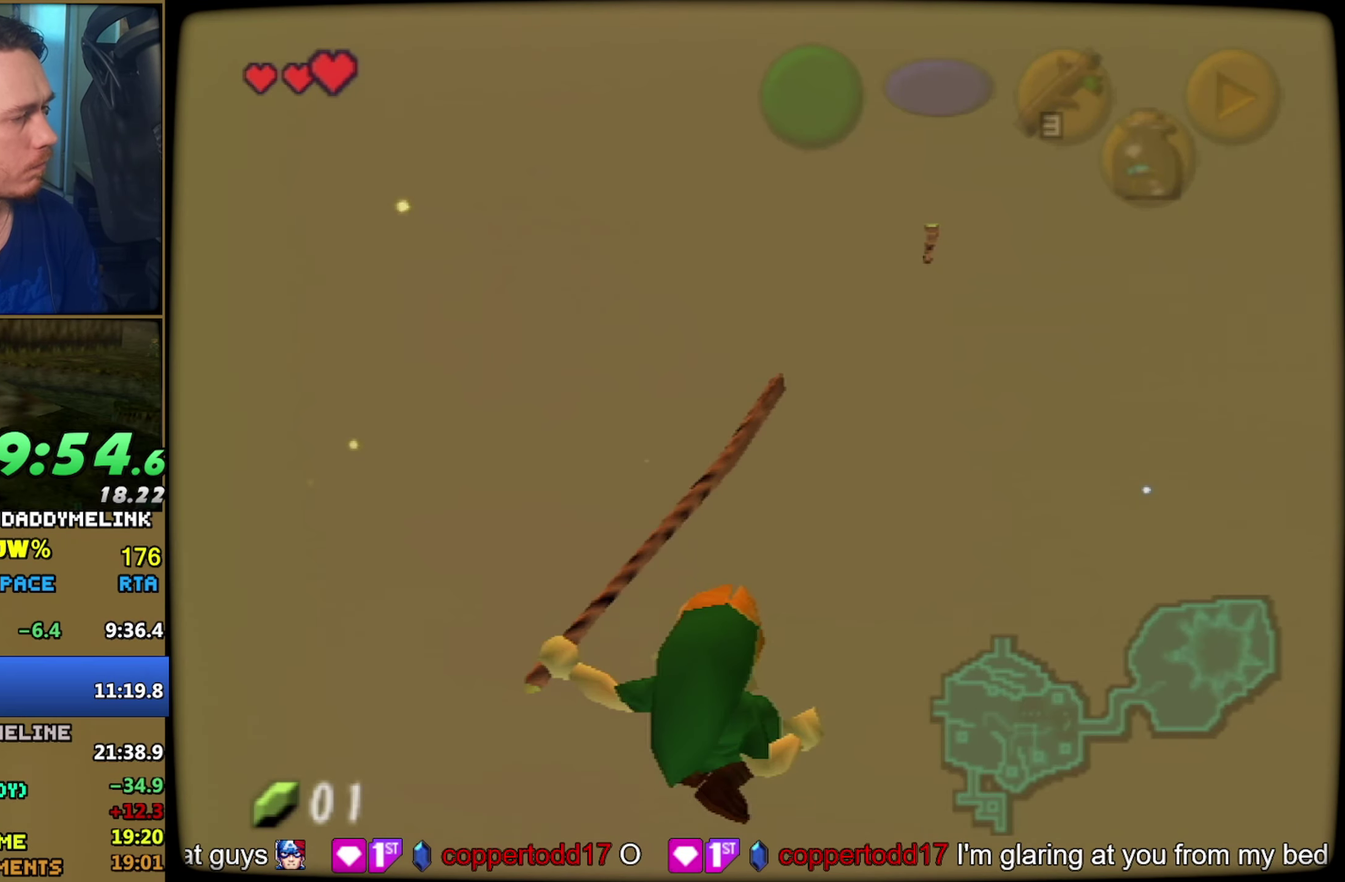
Gameplay with a controller (Nintendo layout); each line is a JSON object with the inputs held at the frame after it. "events" lists button and stick changes between this image and that frame as [ms after this image, input, new state], when the widget could be followed in between. Not read: L3 R3.
{"buttons": [], "left_stick": "center", "events": []}
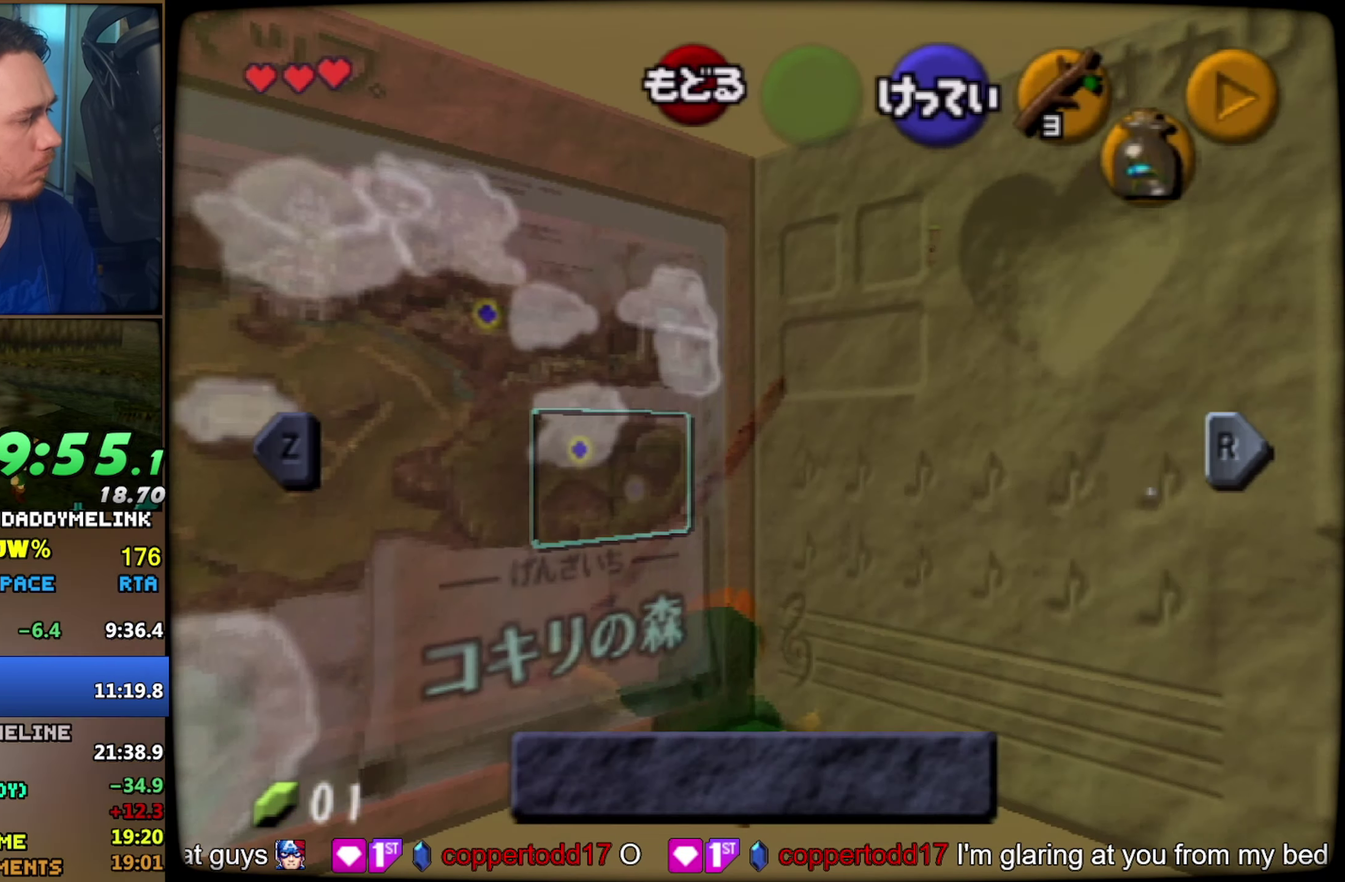
{"buttons": [], "left_stick": "center", "events": [[150, "Z", "down"], [283, "Z", "up"]]}
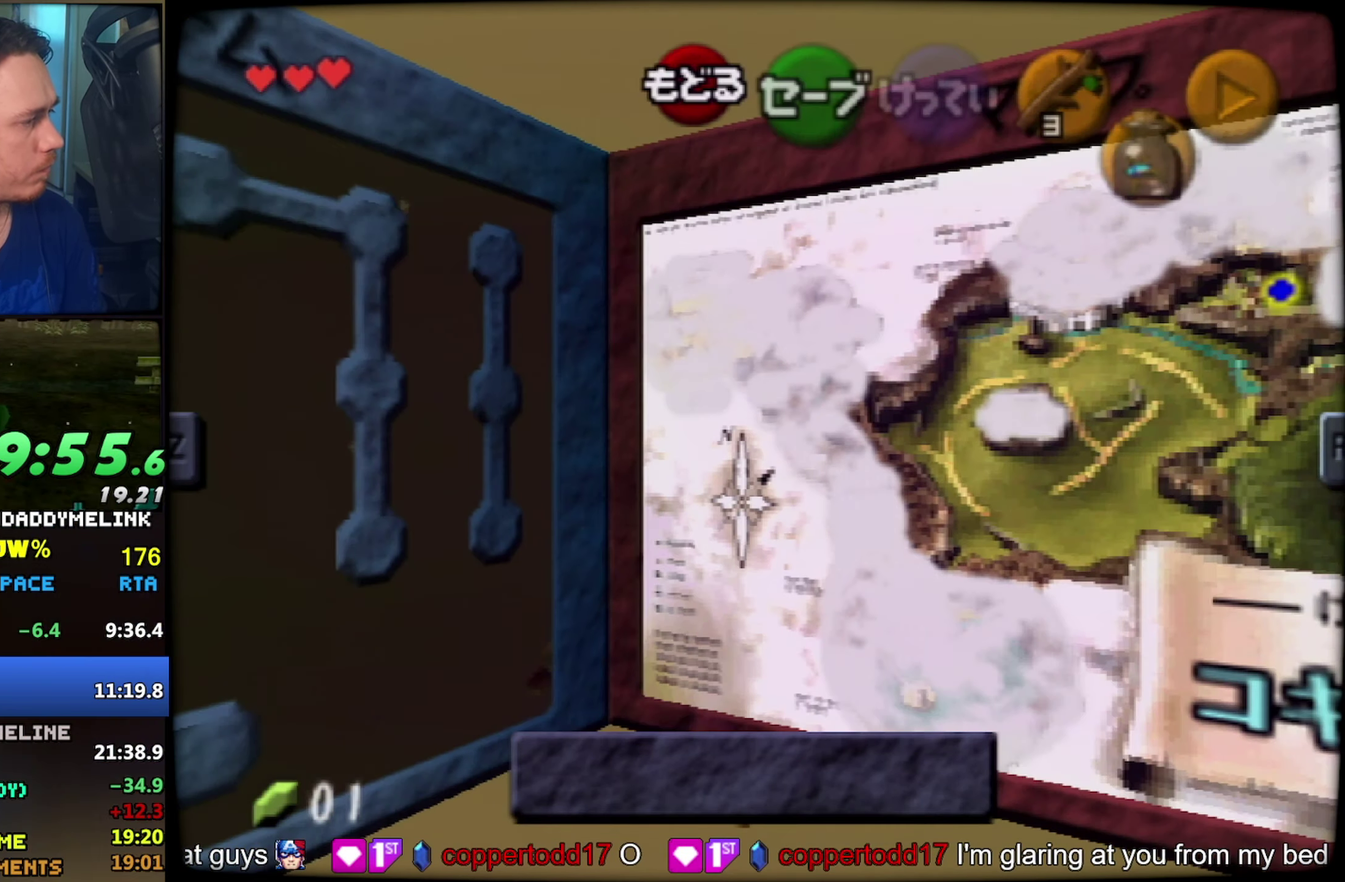
{"buttons": [], "left_stick": "center", "events": [[217, "Z", "down"], [333, "Z", "up"]]}
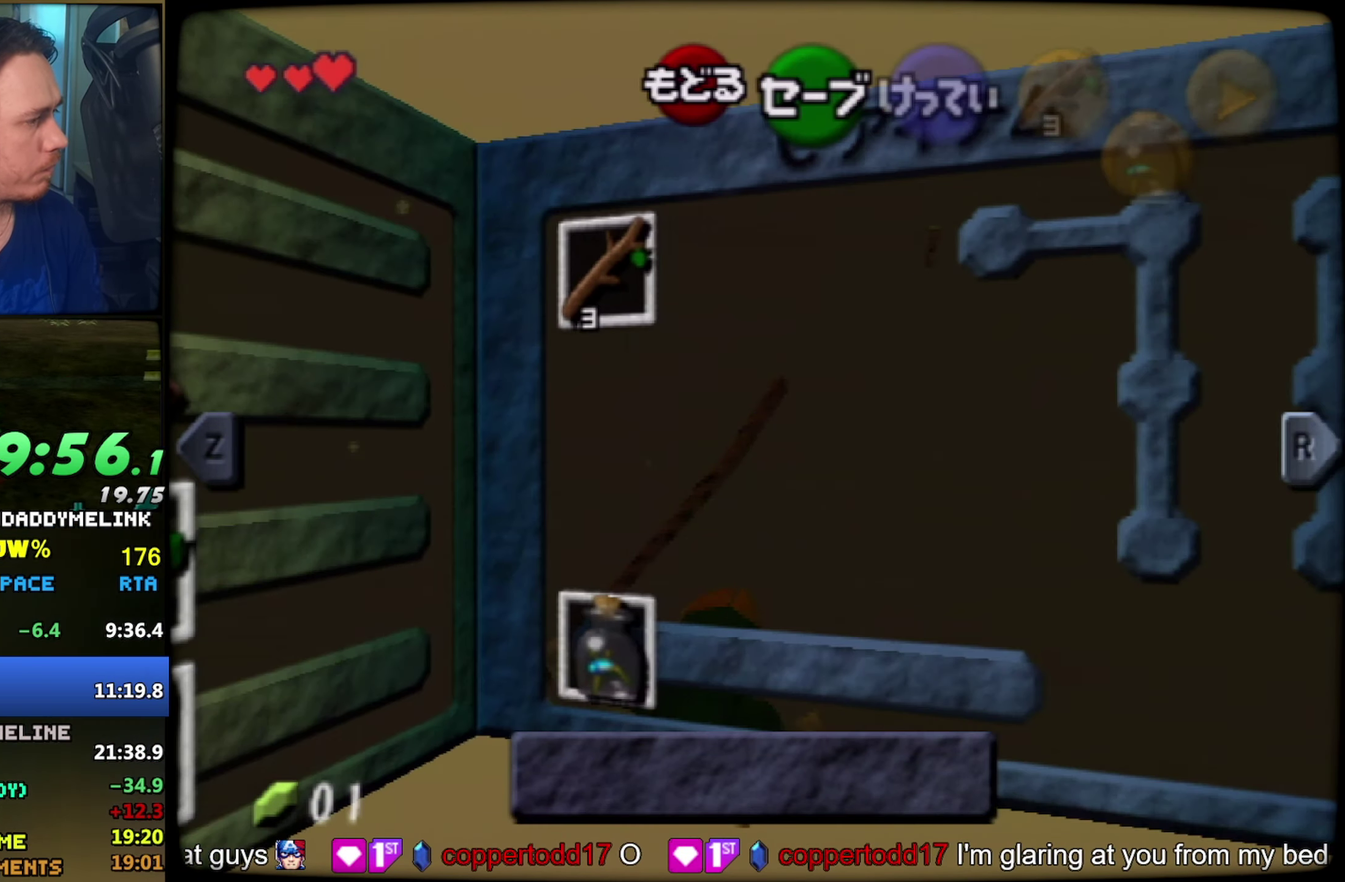
{"buttons": [], "left_stick": "center", "events": [[233, "left_stick", "left"], [283, "A", "down"], [383, "A", "up"], [433, "left_stick", "center"]]}
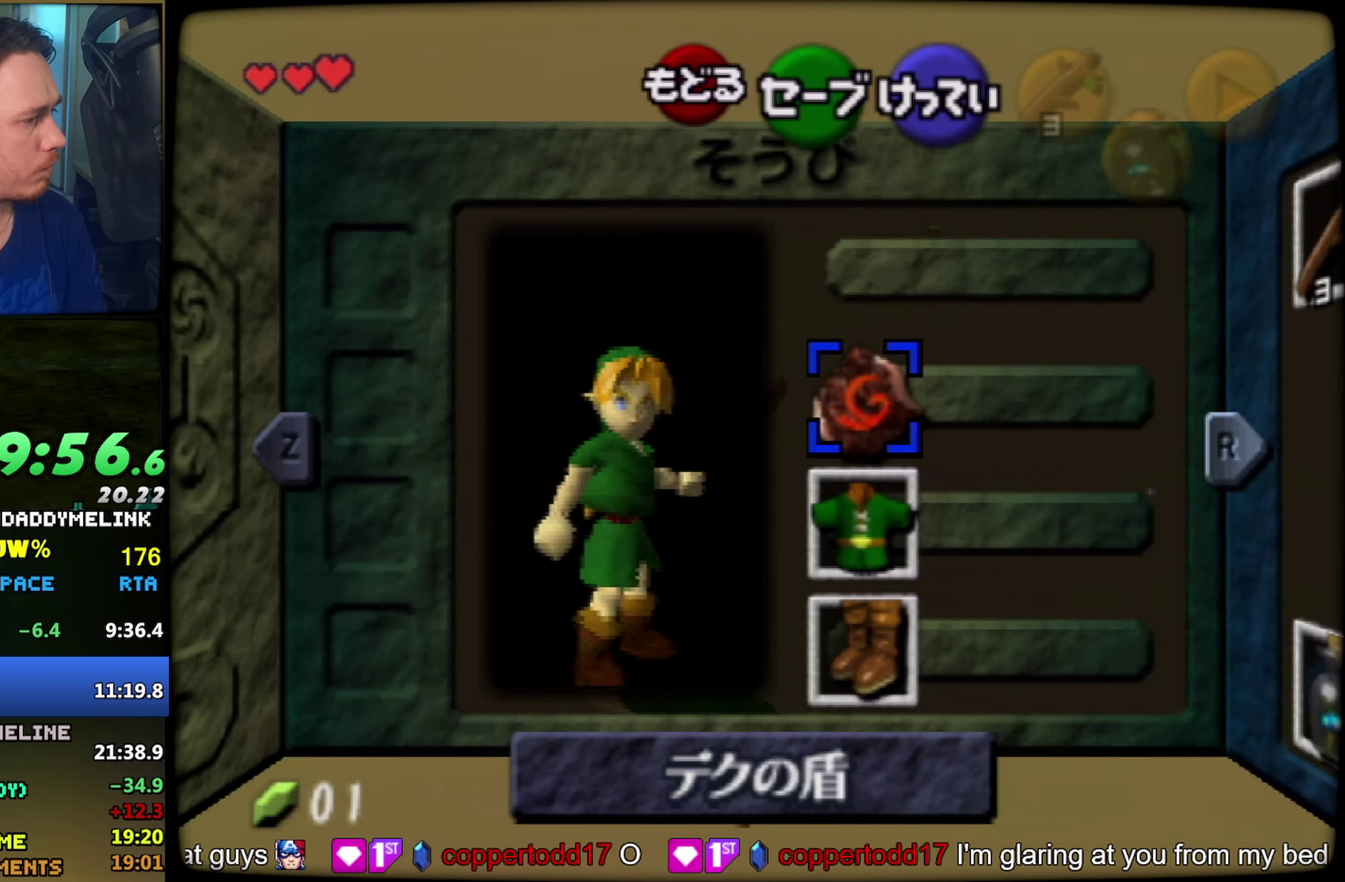
{"buttons": [], "left_stick": "center", "events": [[267, "START", "down"], [350, "START", "up"]]}
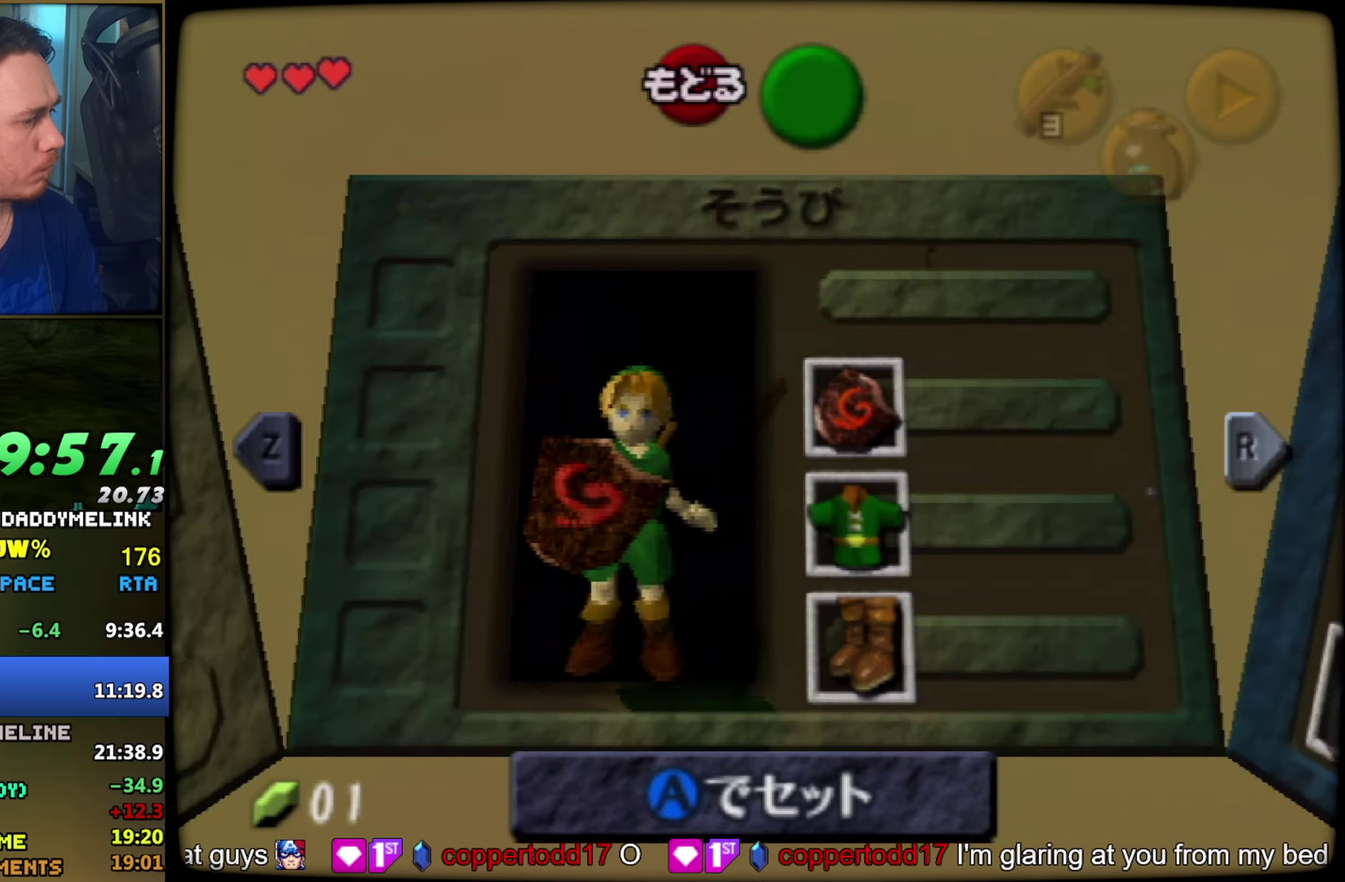
{"buttons": ["Z"], "left_stick": "left", "events": [[150, "left_stick", "left"], [167, "Z", "down"], [234, "DPAD_LEFT", "down"], [317, "DPAD_LEFT", "up"]]}
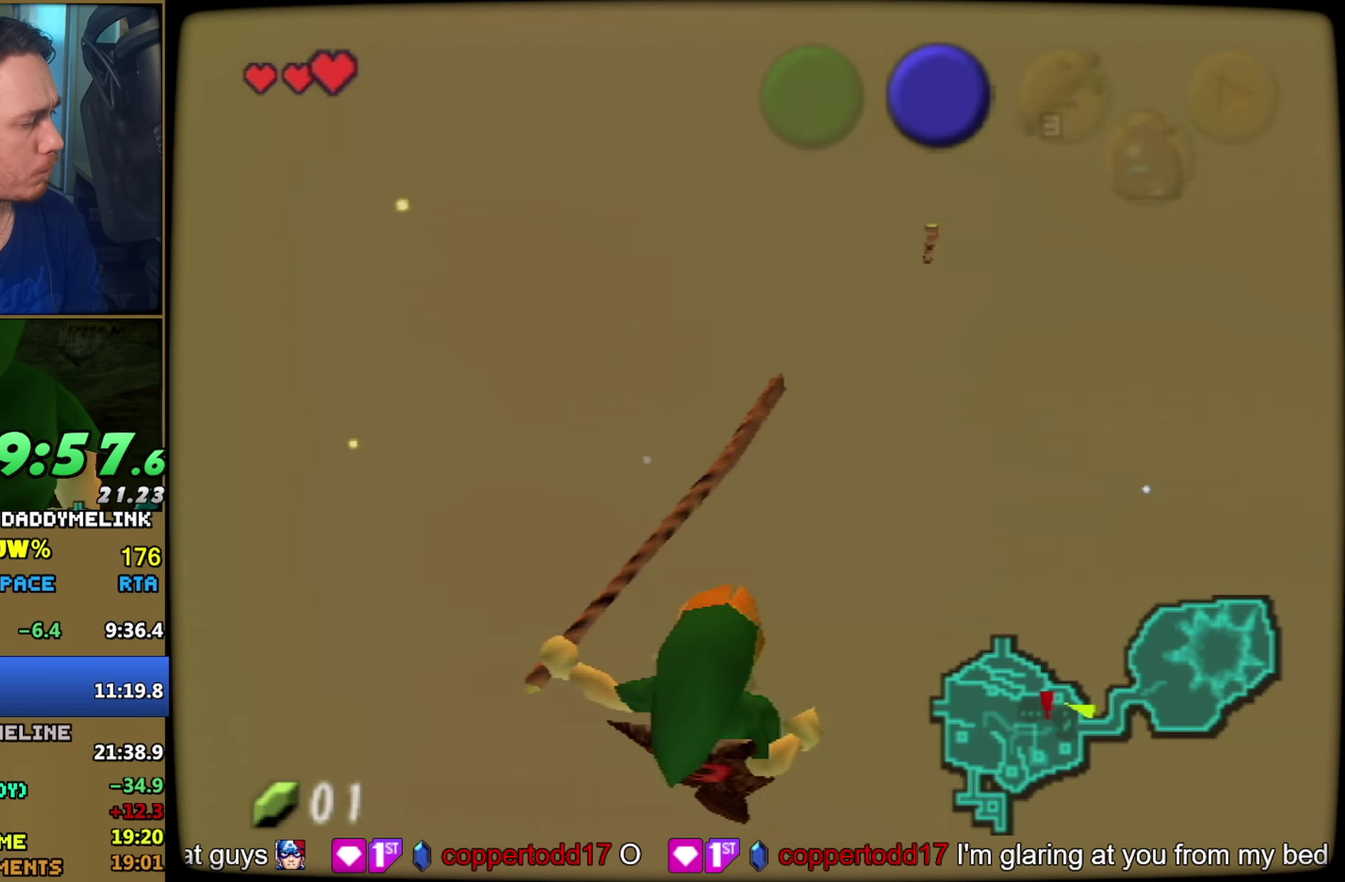
{"buttons": ["Z"], "left_stick": "left", "events": []}
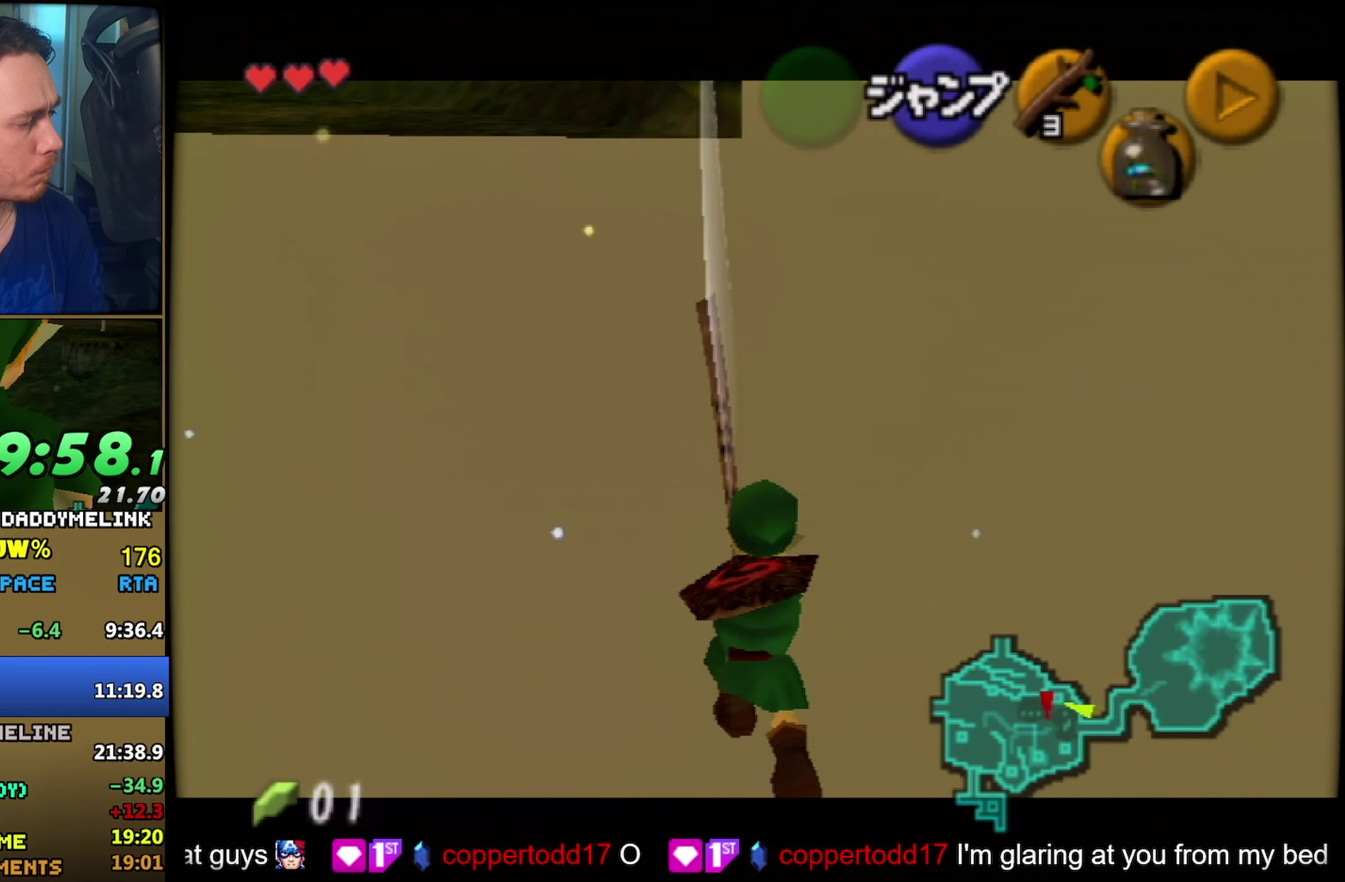
{"buttons": ["Z"], "left_stick": "left", "events": []}
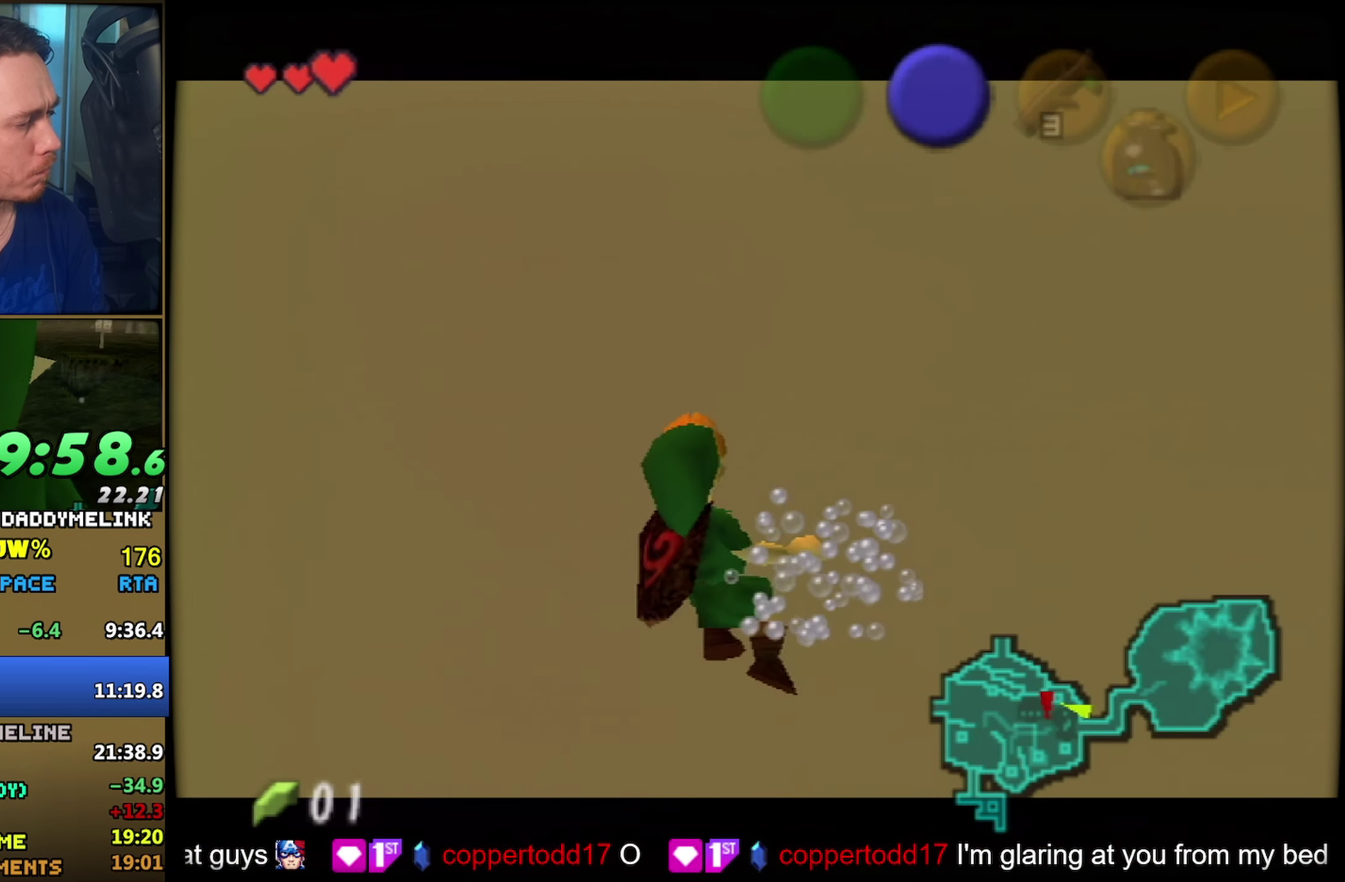
{"buttons": ["Z"], "left_stick": "left", "events": []}
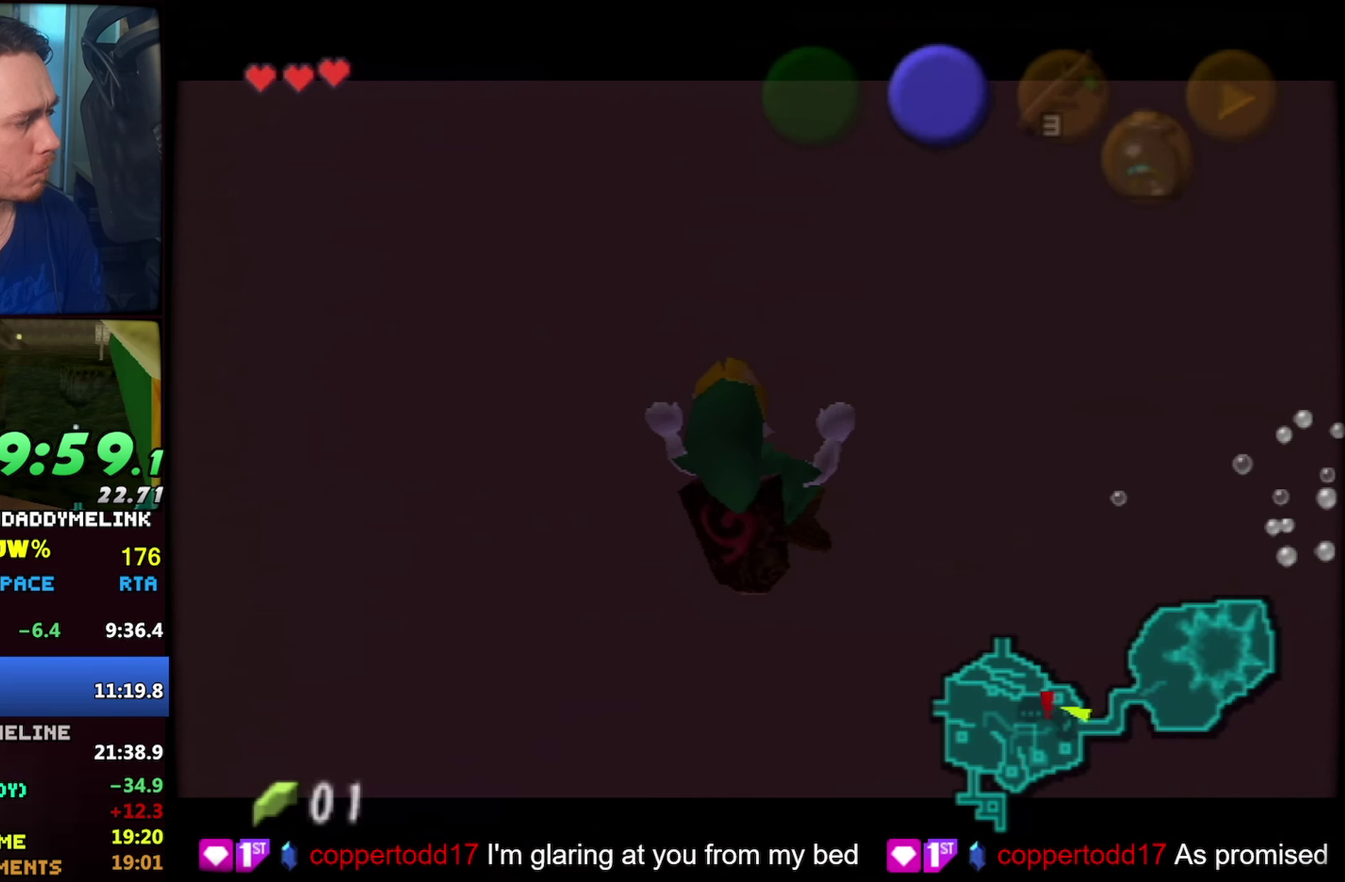
{"buttons": ["Z"], "left_stick": "left", "events": []}
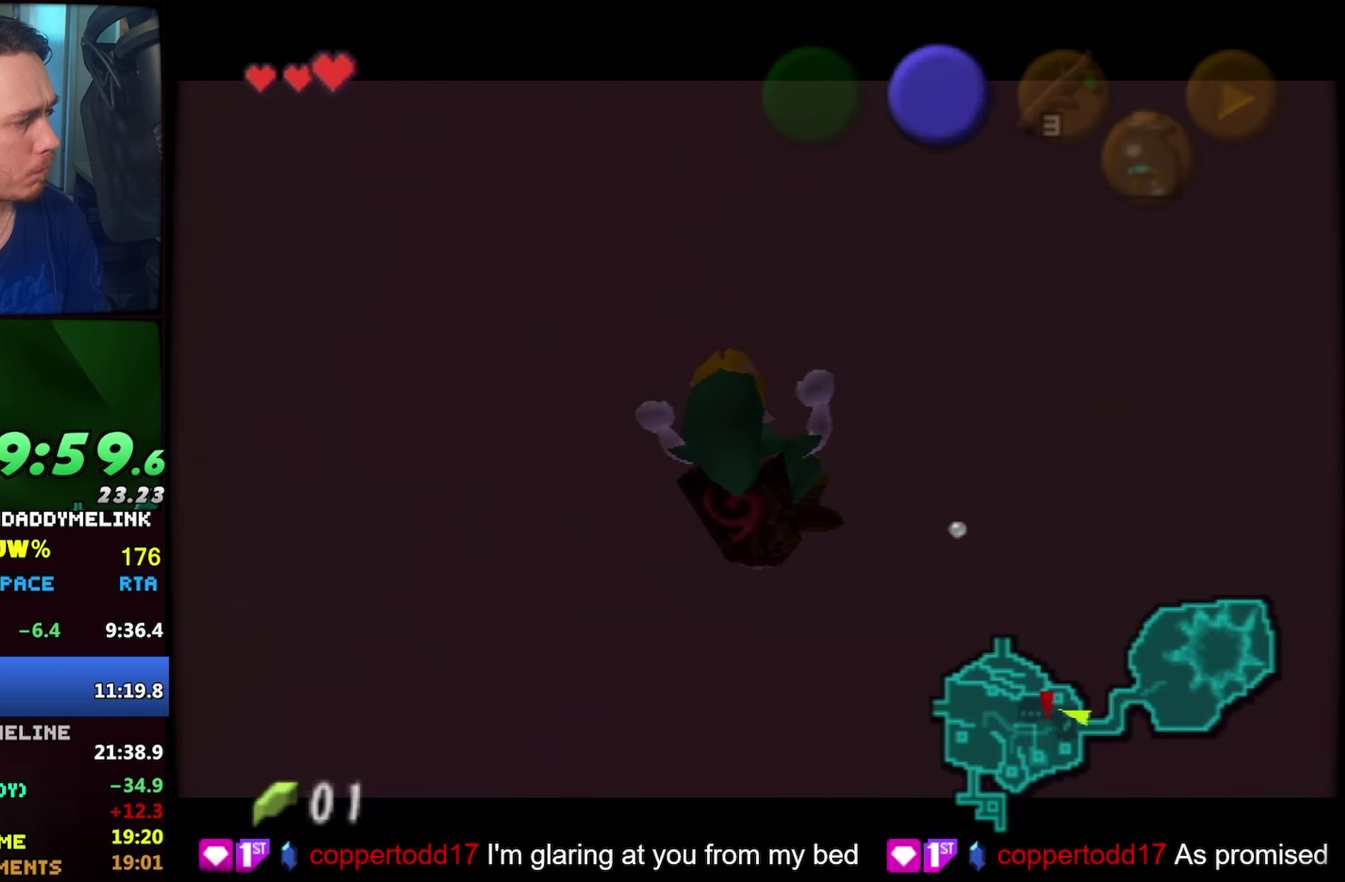
{"buttons": ["Z"], "left_stick": "left", "events": []}
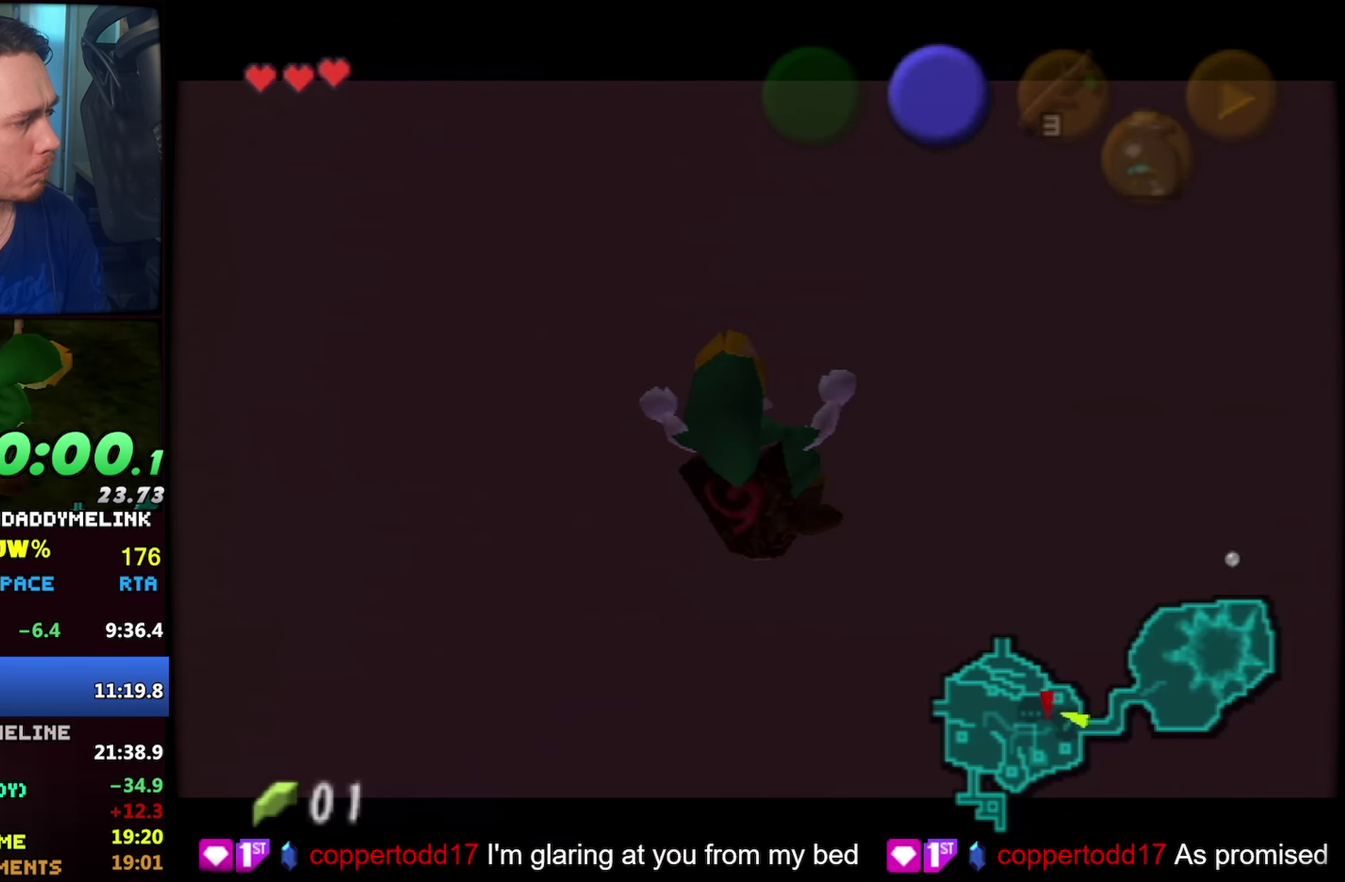
{"buttons": ["Z"], "left_stick": "left", "events": [[350, "START", "down"], [484, "START", "up"]]}
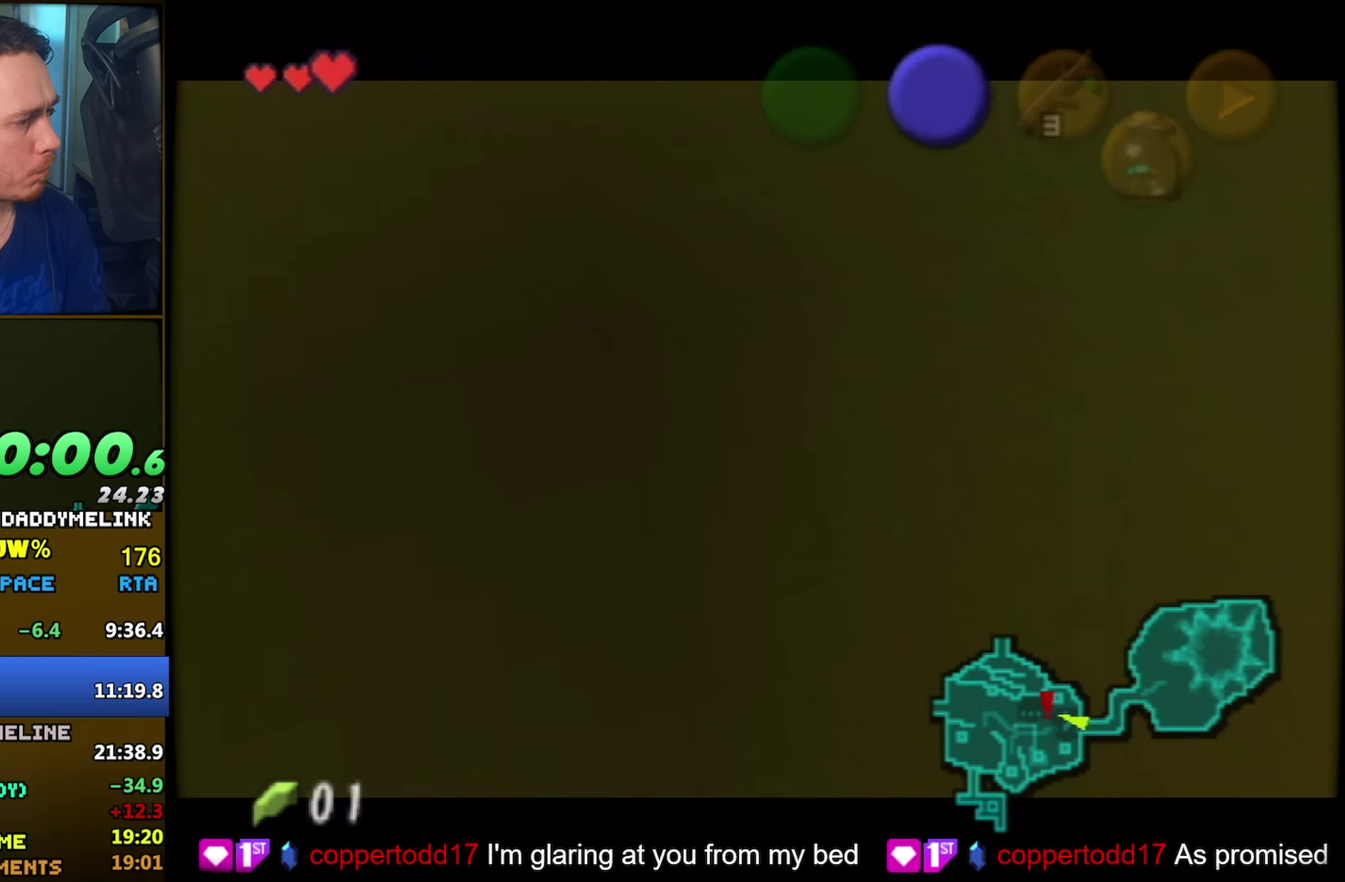
{"buttons": ["Z"], "left_stick": "left", "events": []}
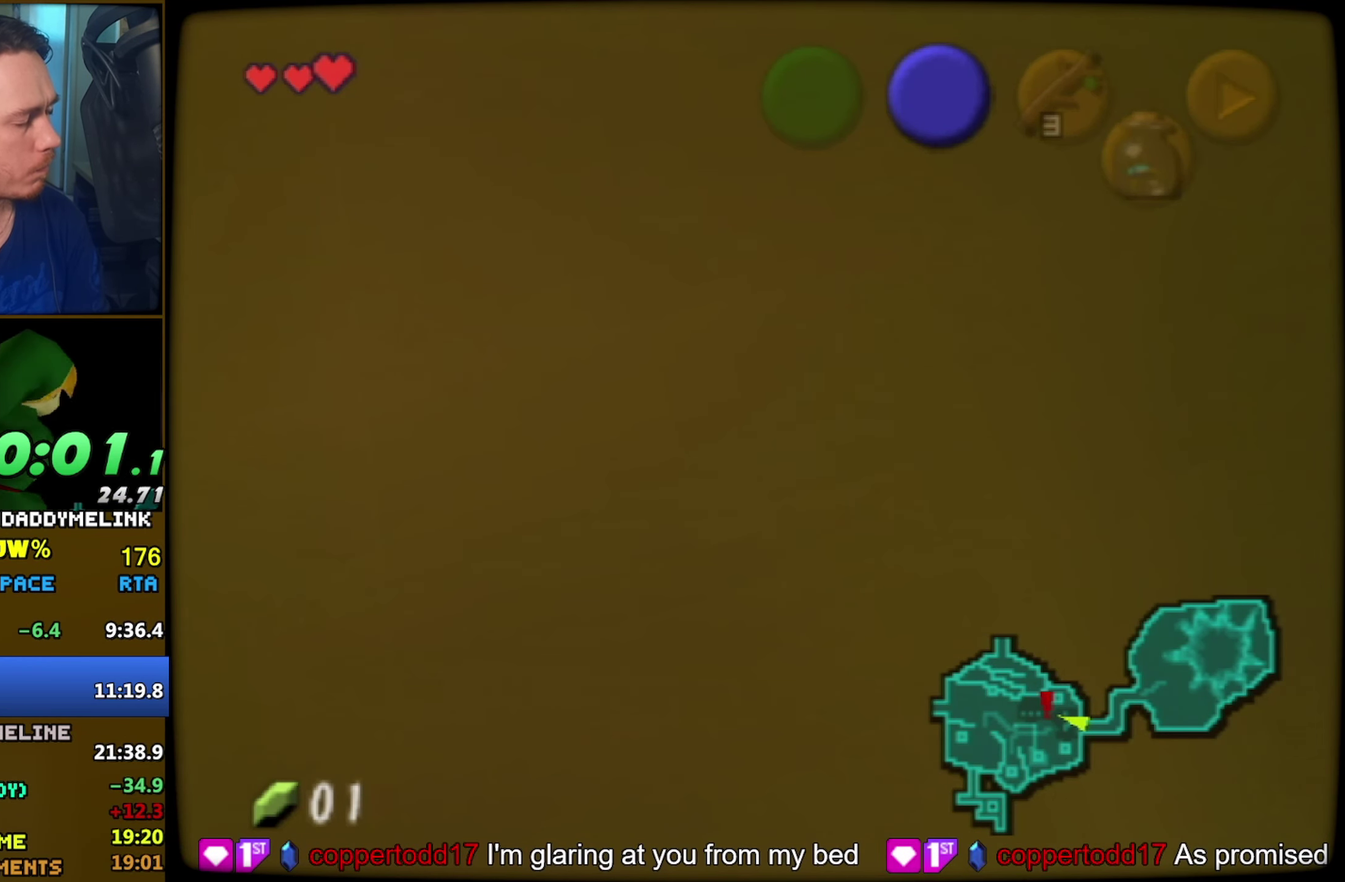
{"buttons": ["Z"], "left_stick": "center", "events": [[284, "left_stick", "center"]]}
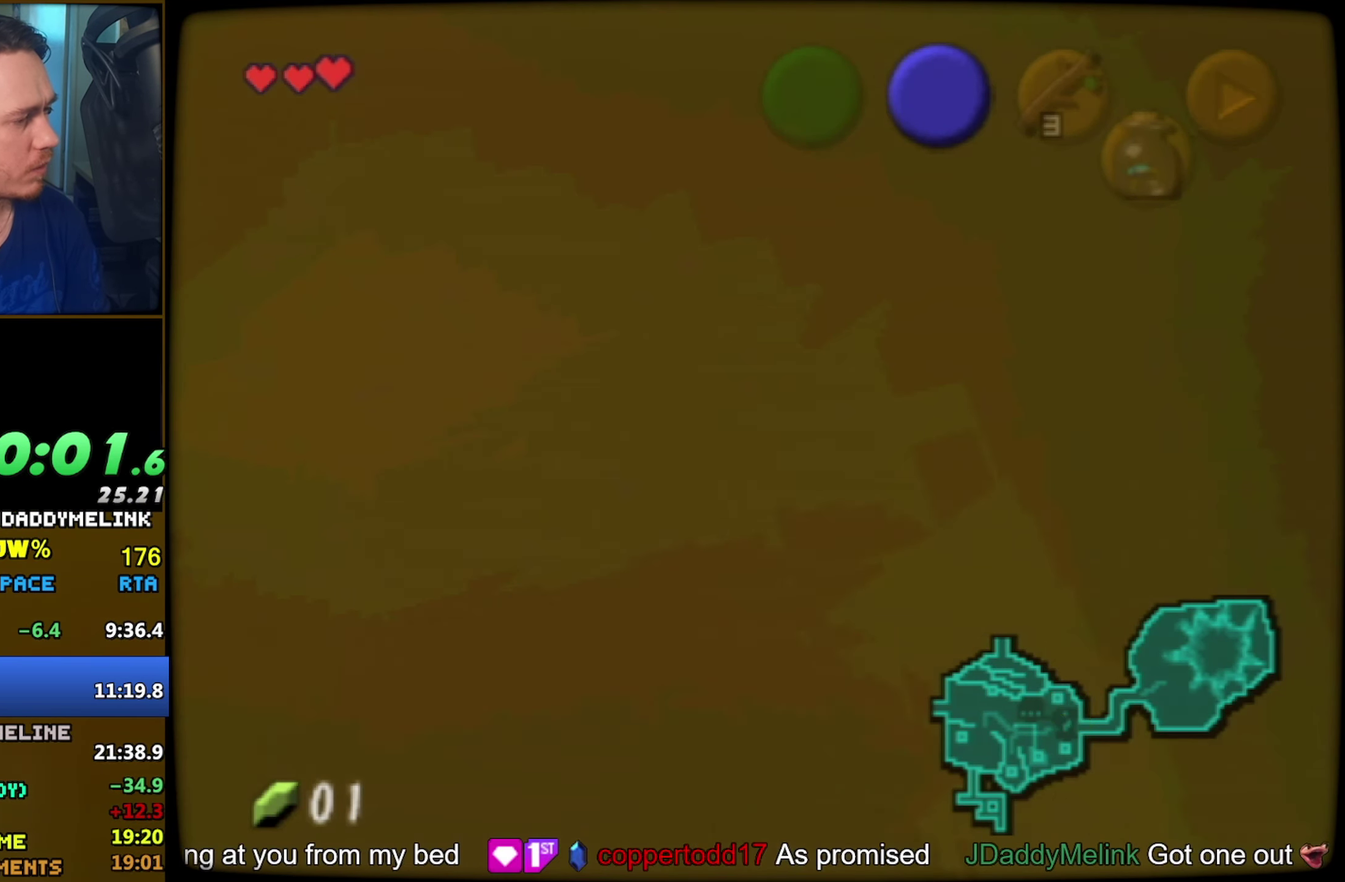
{"buttons": ["Z", "START"], "left_stick": "center", "events": [[466, "START", "down"]]}
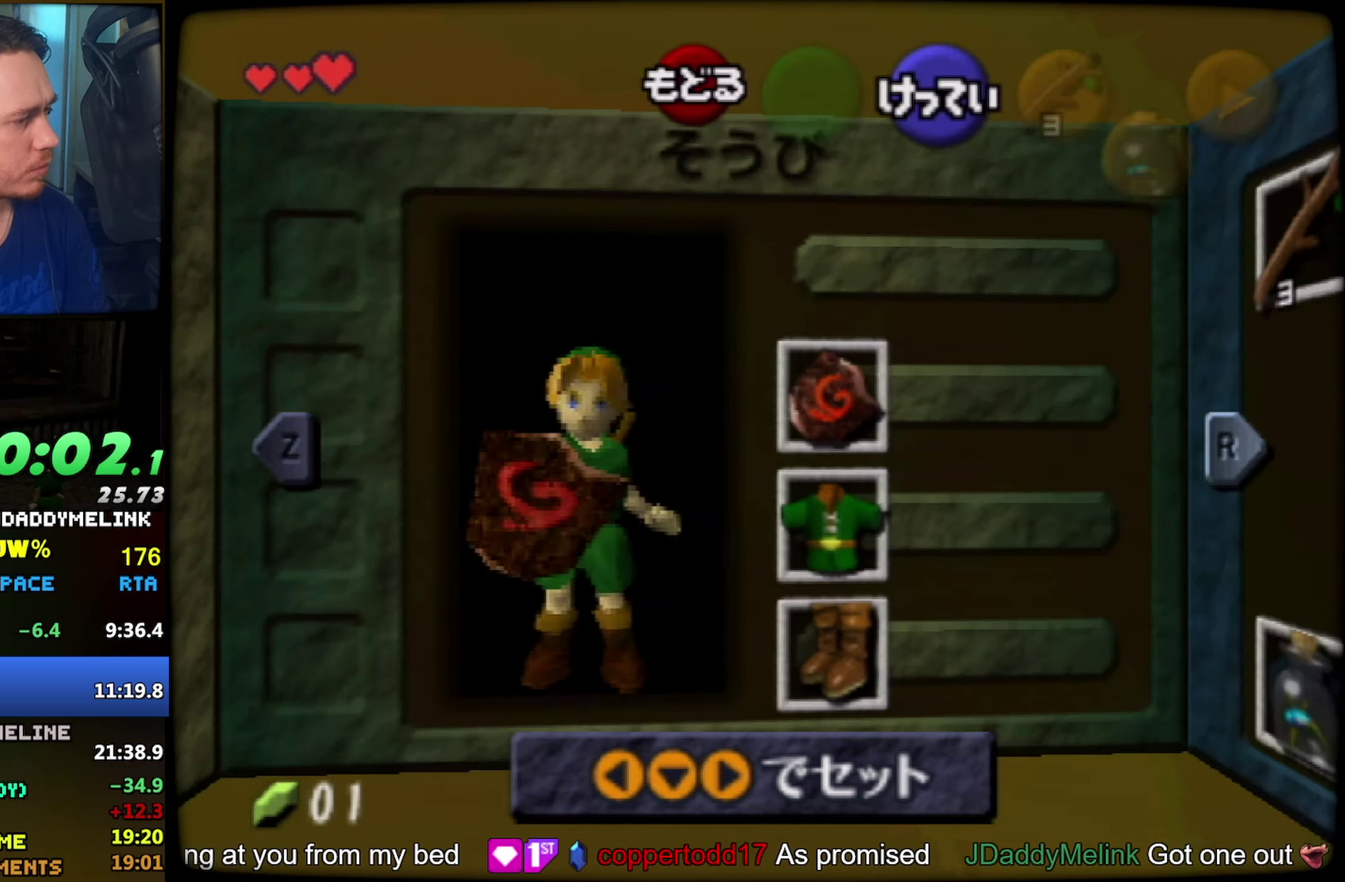
{"buttons": ["Z"], "left_stick": "left", "events": [[16, "left_stick", "left"], [50, "START", "up"]]}